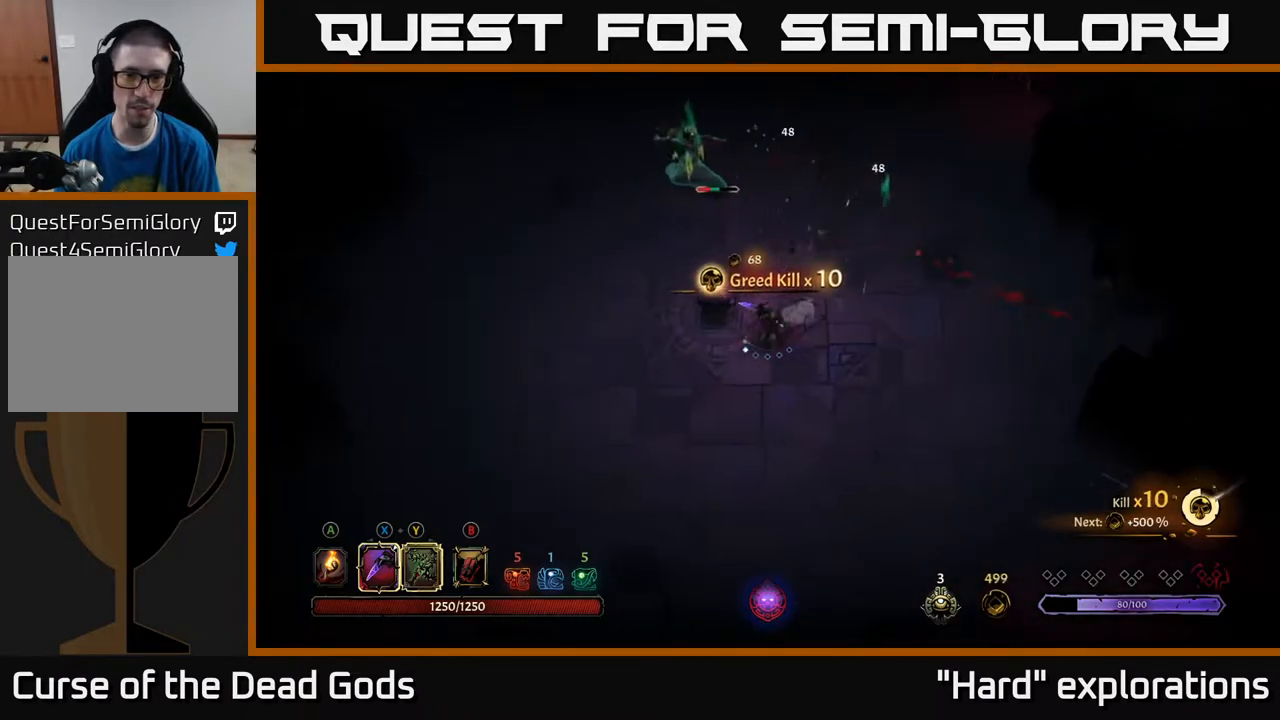
Gameplay with a controller (Xbox layout); each line is a JSON object with the inputs held at the frame after it. "events" lists button and stick changes between this image and that frame as [ms after this image, input, new state], when the widget could be followed in between.
{"buttons": [], "left_stick": "up-right", "right_stick": "center", "events": [[133, "left_stick", "up-right"]]}
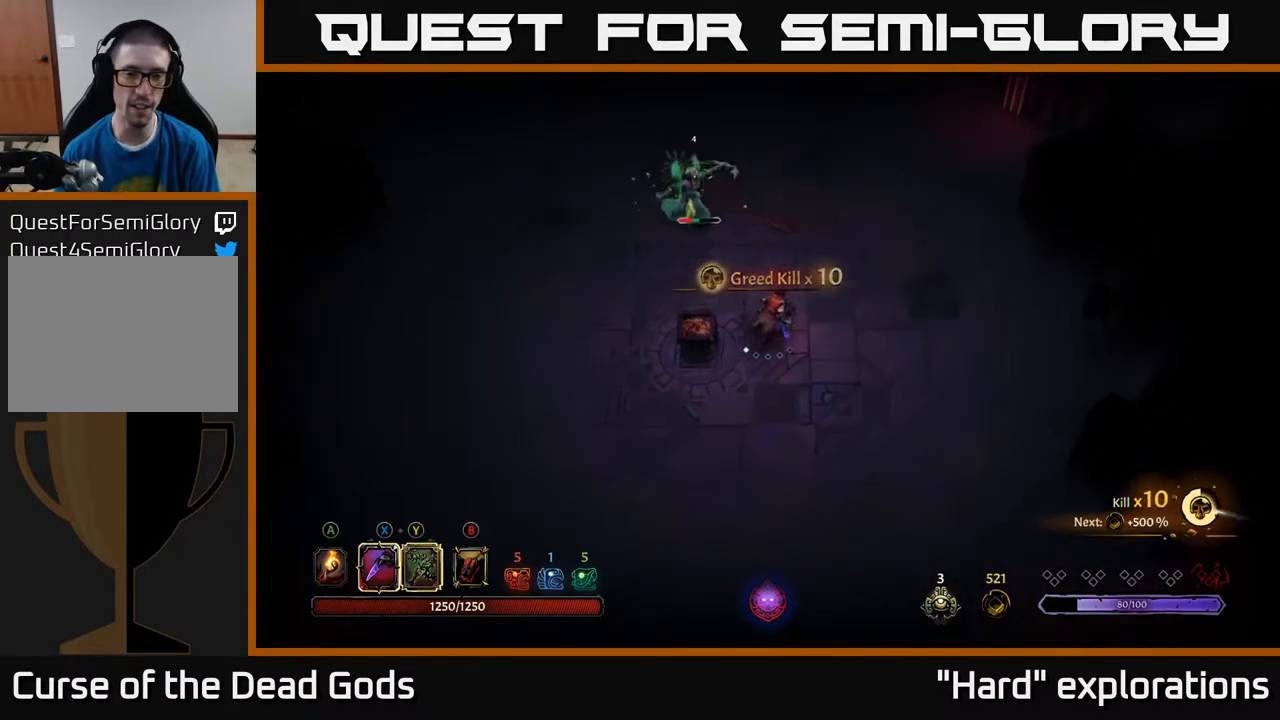
{"buttons": [], "left_stick": "up", "right_stick": "center", "events": [[333, "left_stick", "up"]]}
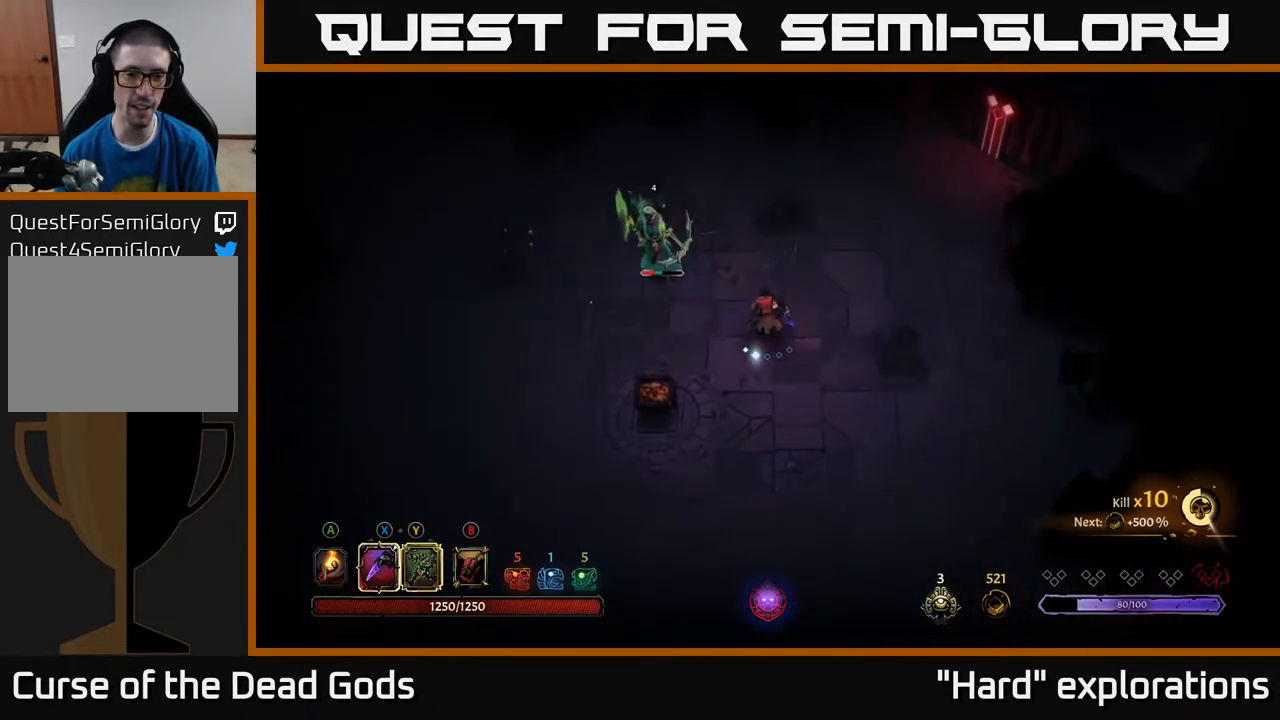
{"buttons": ["Y"], "left_stick": "up-left", "right_stick": "center", "events": [[117, "left_stick", "up-left"], [200, "Y", "down"]]}
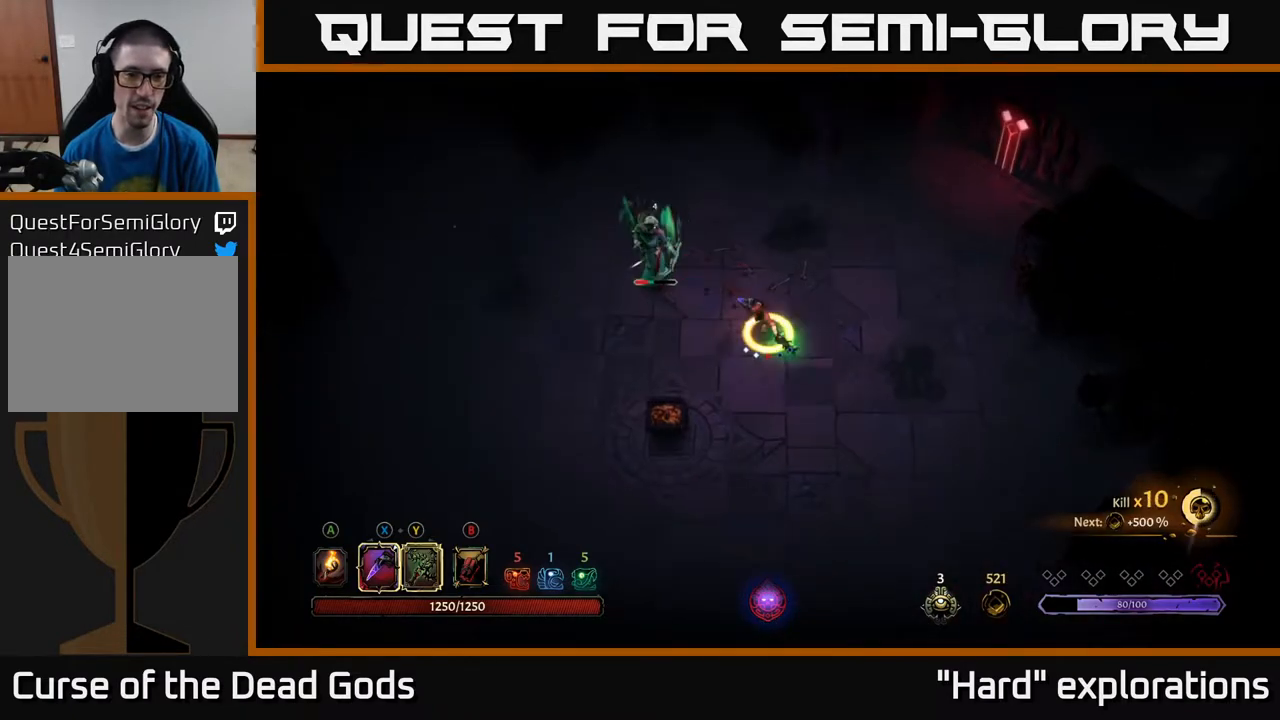
{"buttons": [], "left_stick": "center", "right_stick": "center", "events": [[17, "Y", "up"], [167, "left_stick", "center"]]}
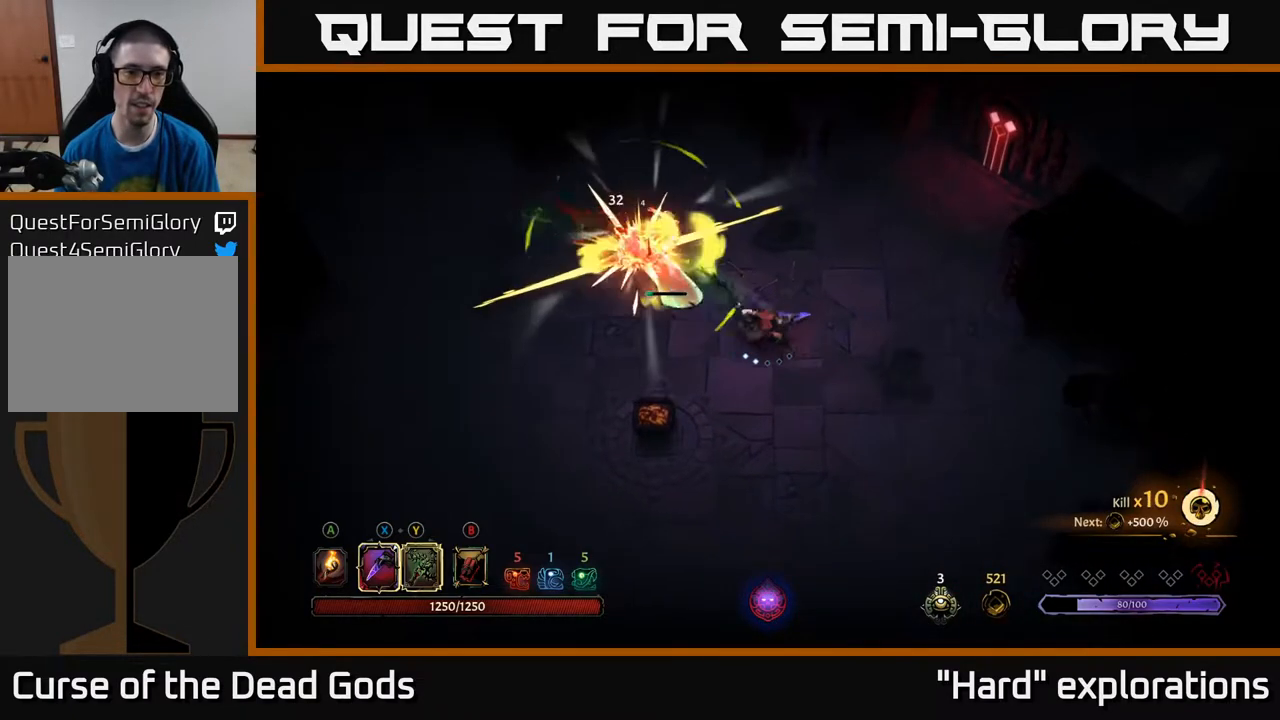
{"buttons": ["X"], "left_stick": "up-left", "right_stick": "center", "events": [[150, "X", "down"], [300, "X", "up"], [317, "left_stick", "left"], [400, "left_stick", "up-left"], [467, "X", "down"]]}
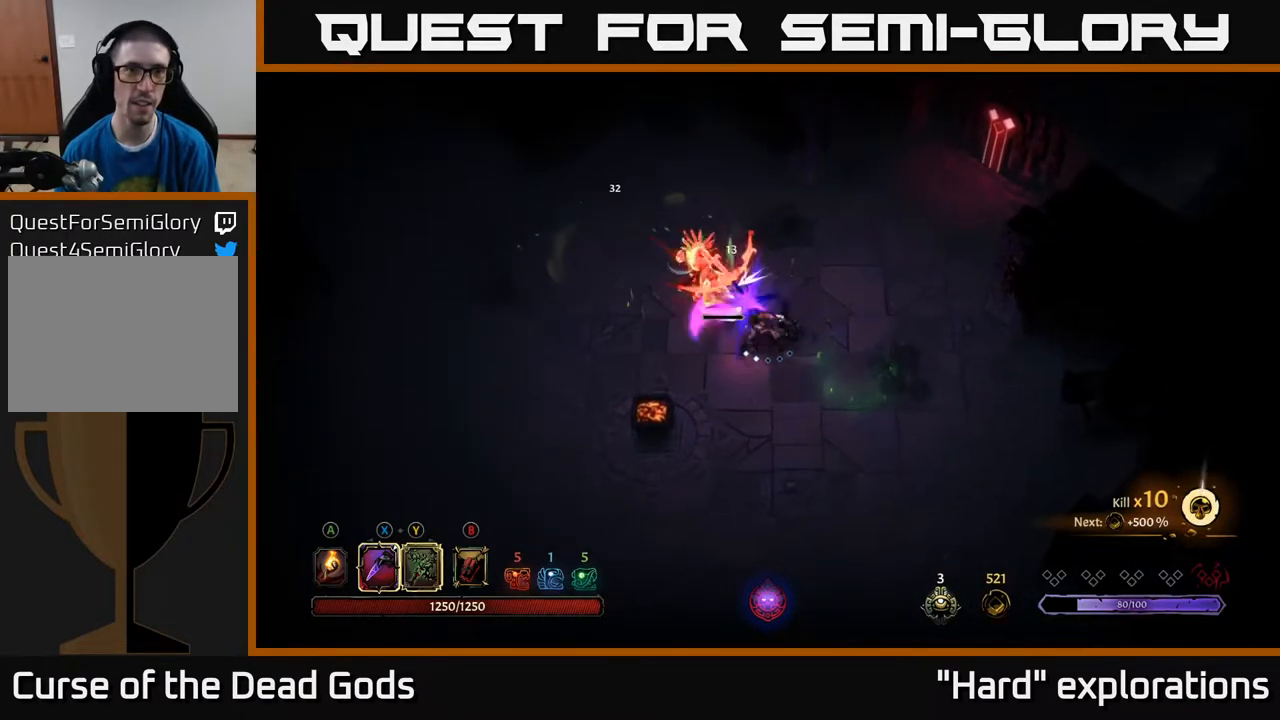
{"buttons": [], "left_stick": "up-left", "right_stick": "center", "events": [[100, "X", "up"], [200, "X", "down"], [317, "X", "up"]]}
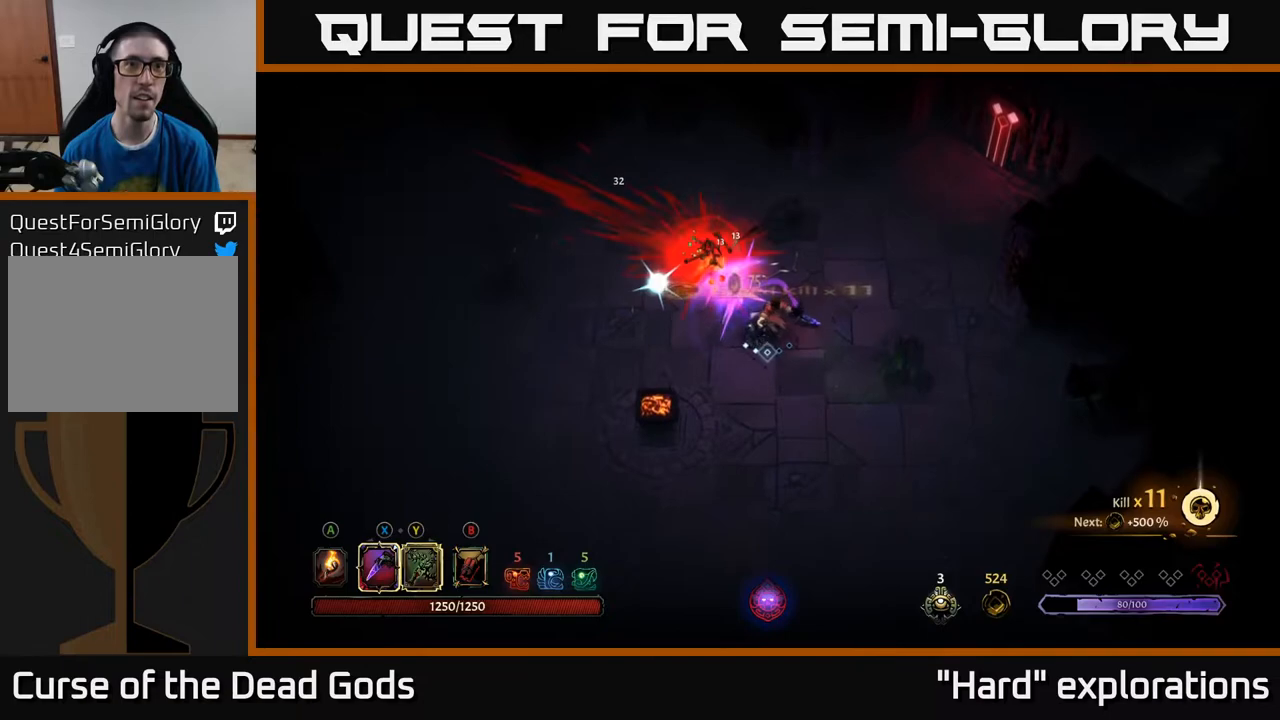
{"buttons": [], "left_stick": "up", "right_stick": "center", "events": [[117, "left_stick", "left"], [383, "left_stick", "up"]]}
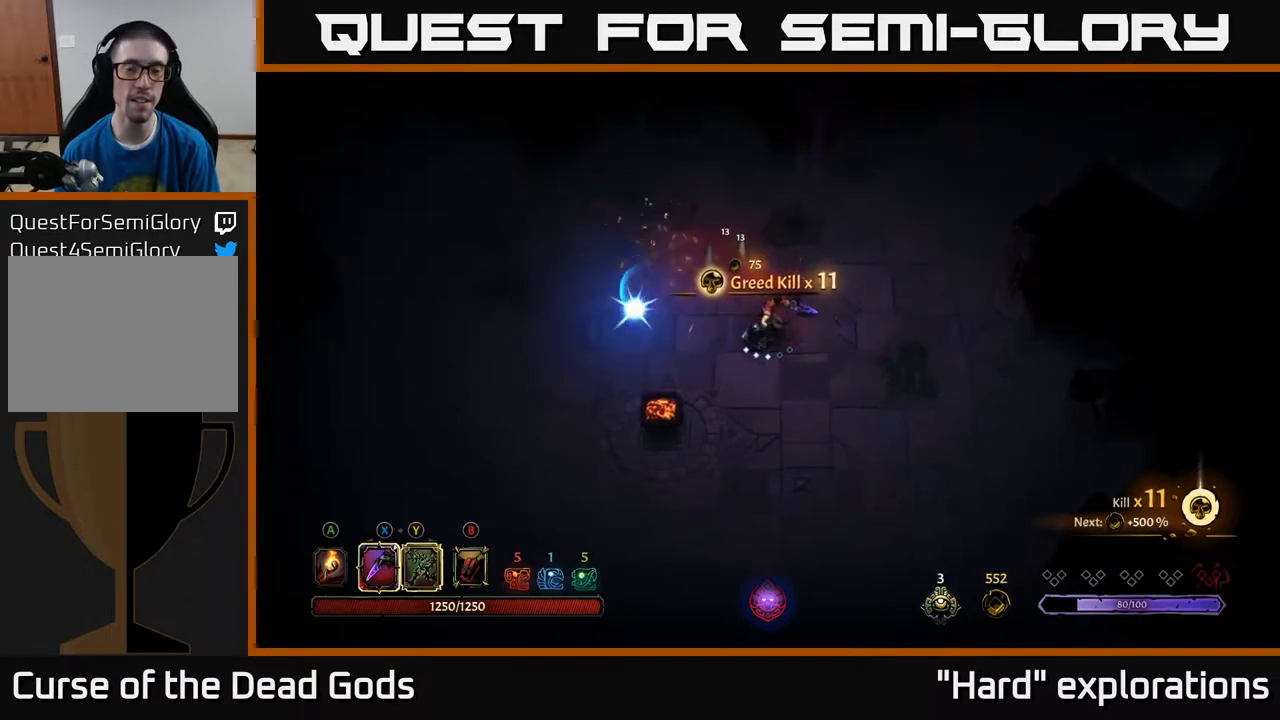
{"buttons": [], "left_stick": "left", "right_stick": "center", "events": [[117, "left_stick", "up-left"], [283, "A", "down"], [333, "left_stick", "left"], [417, "A", "up"]]}
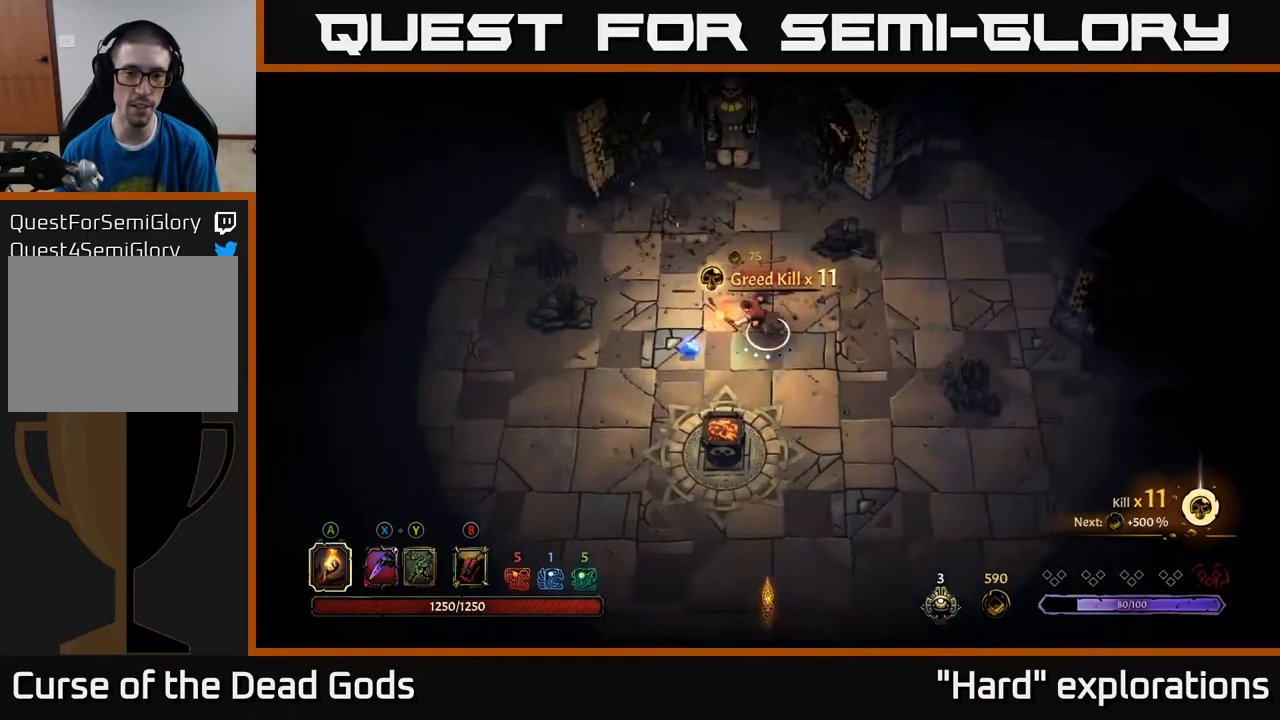
{"buttons": [], "left_stick": "left", "right_stick": "center", "events": []}
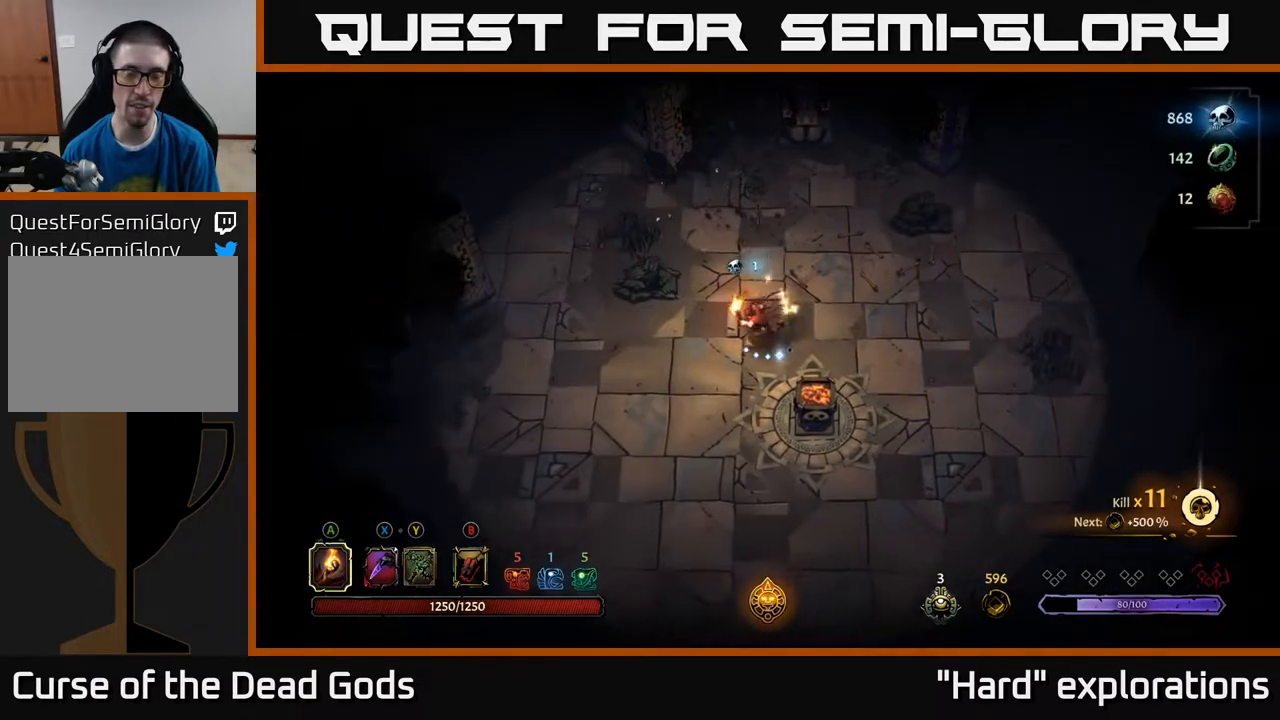
{"buttons": [], "left_stick": "down-right", "right_stick": "center", "events": [[50, "left_stick", "down"], [183, "left_stick", "down-right"], [200, "A", "down"], [317, "A", "up"]]}
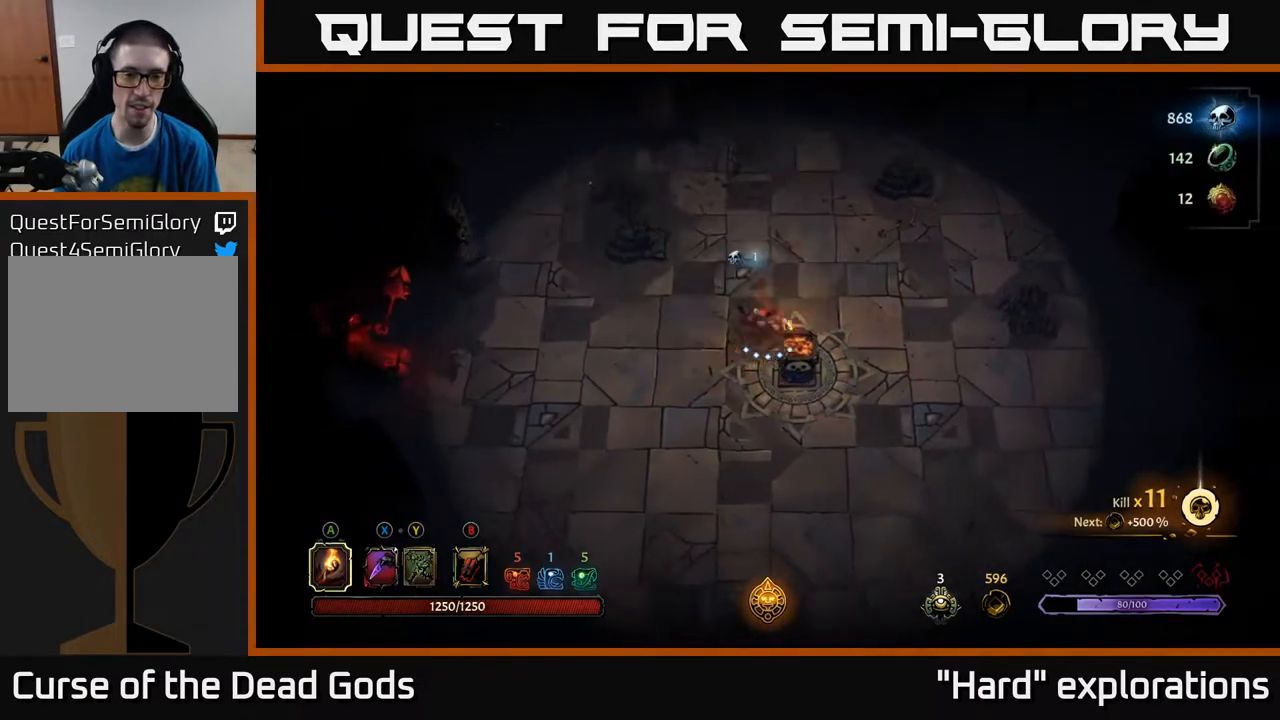
{"buttons": [], "left_stick": "down-left", "right_stick": "center", "events": [[33, "left_stick", "center"], [333, "left_stick", "left"], [483, "left_stick", "down-left"]]}
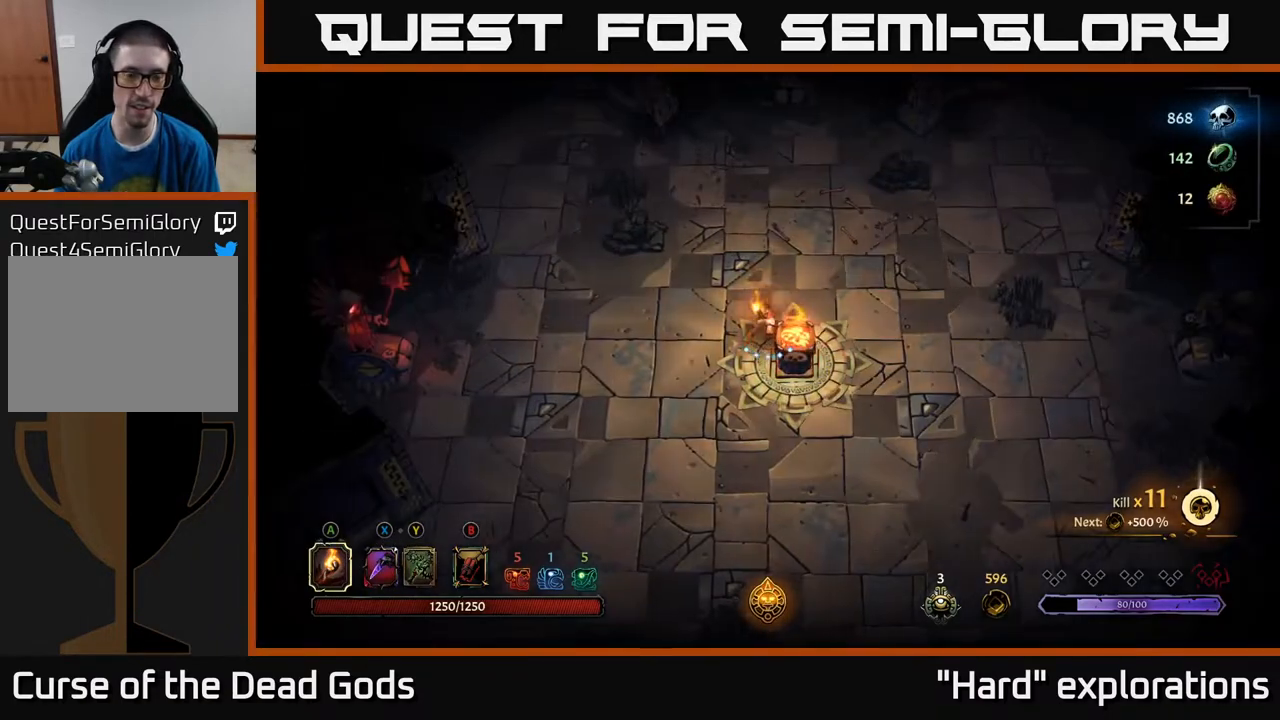
{"buttons": [], "left_stick": "down-right", "right_stick": "center", "events": [[317, "left_stick", "down"], [500, "left_stick", "down-right"]]}
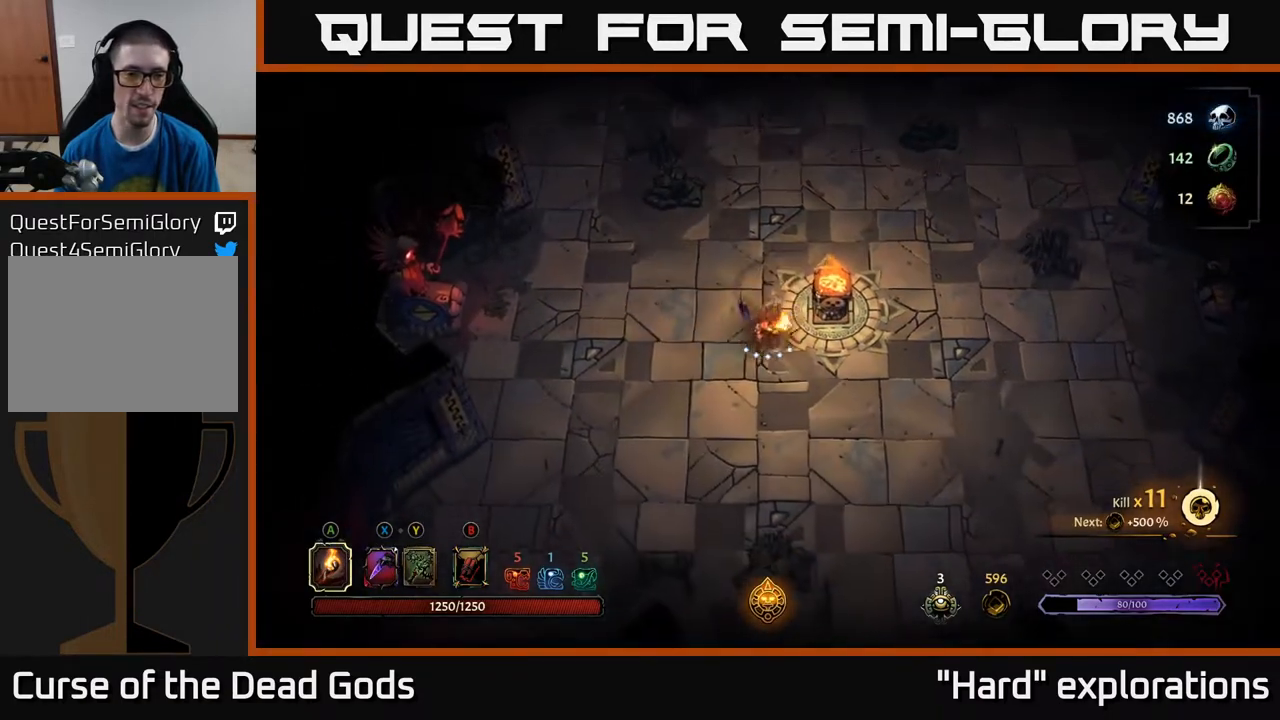
{"buttons": [], "left_stick": "down-right", "right_stick": "center", "events": [[333, "left_stick", "down"], [433, "left_stick", "down-right"]]}
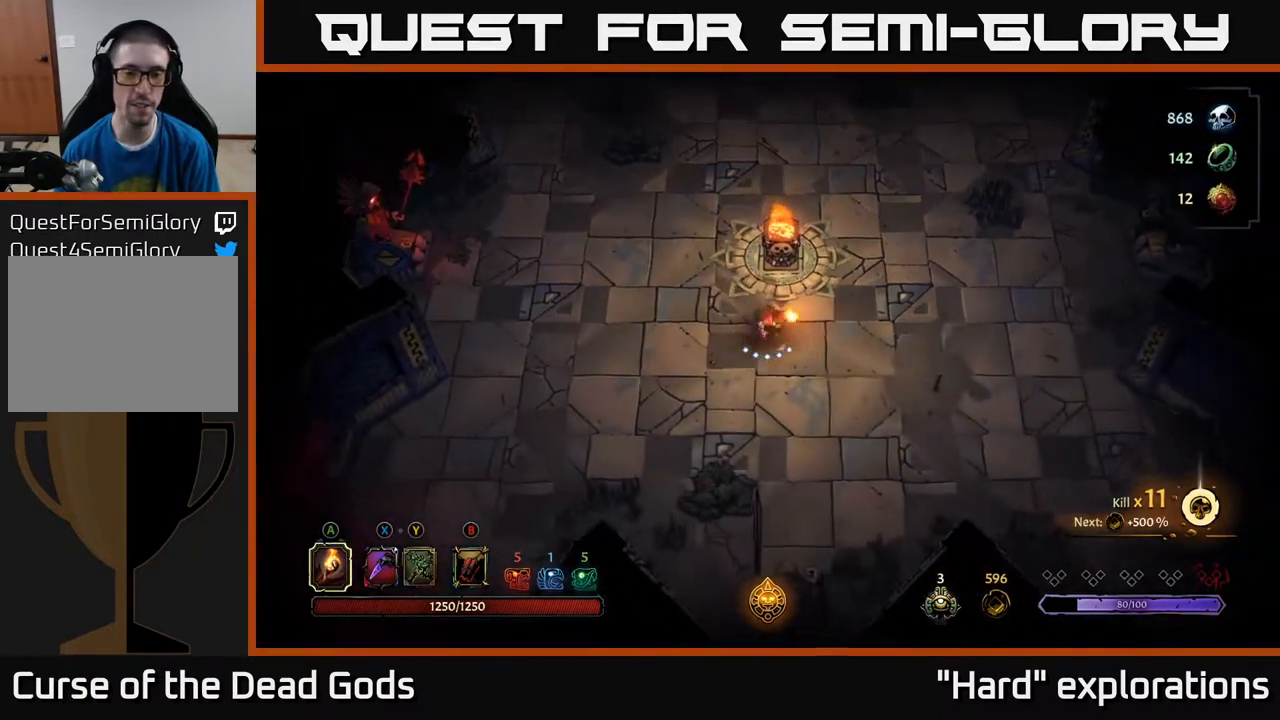
{"buttons": [], "left_stick": "right", "right_stick": "center", "events": [[50, "left_stick", "right"]]}
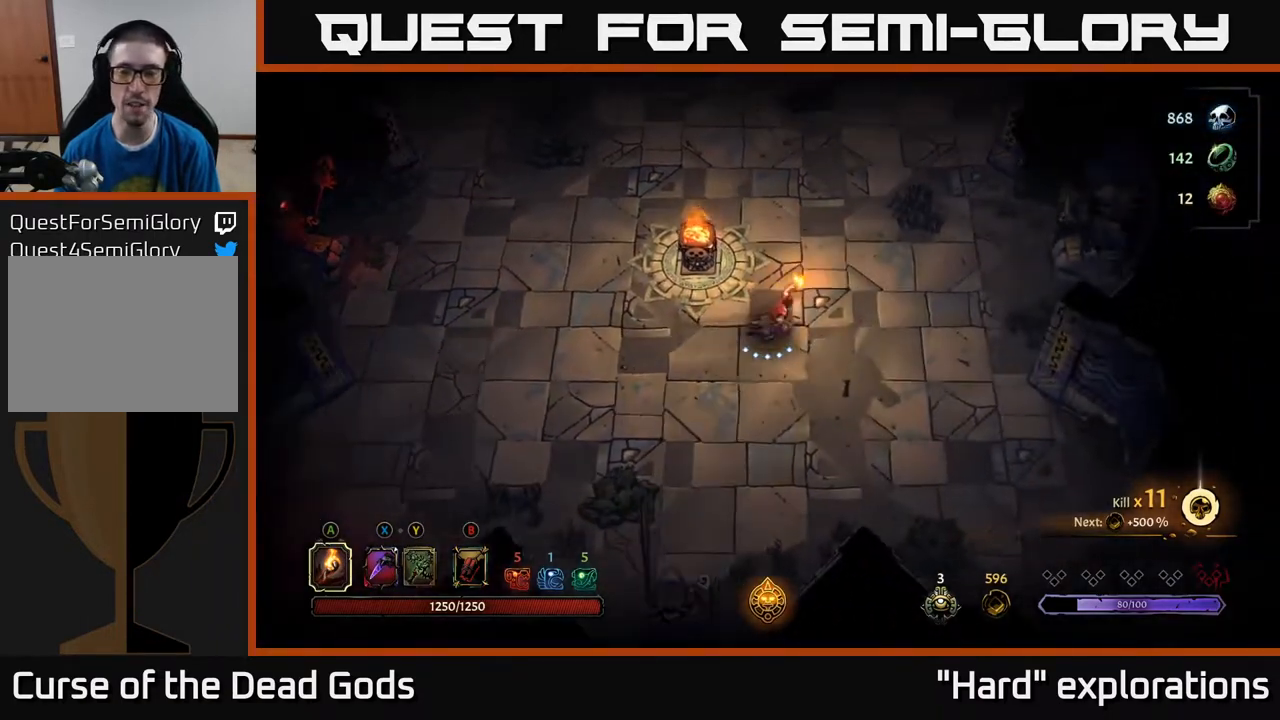
{"buttons": ["R2"], "left_stick": "up-right", "right_stick": "center", "events": [[100, "left_stick", "up-right"], [367, "R2", "down"]]}
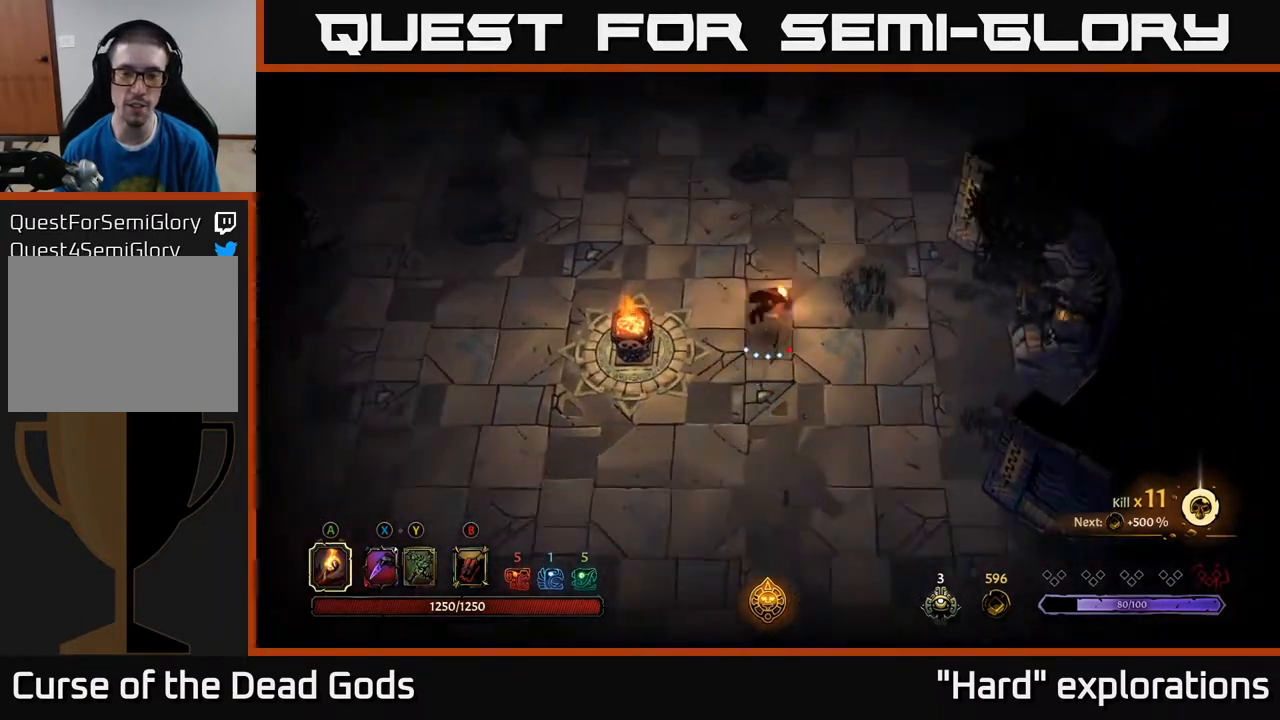
{"buttons": [], "left_stick": "up", "right_stick": "center", "events": [[117, "R2", "up"], [183, "left_stick", "center"], [417, "left_stick", "up"]]}
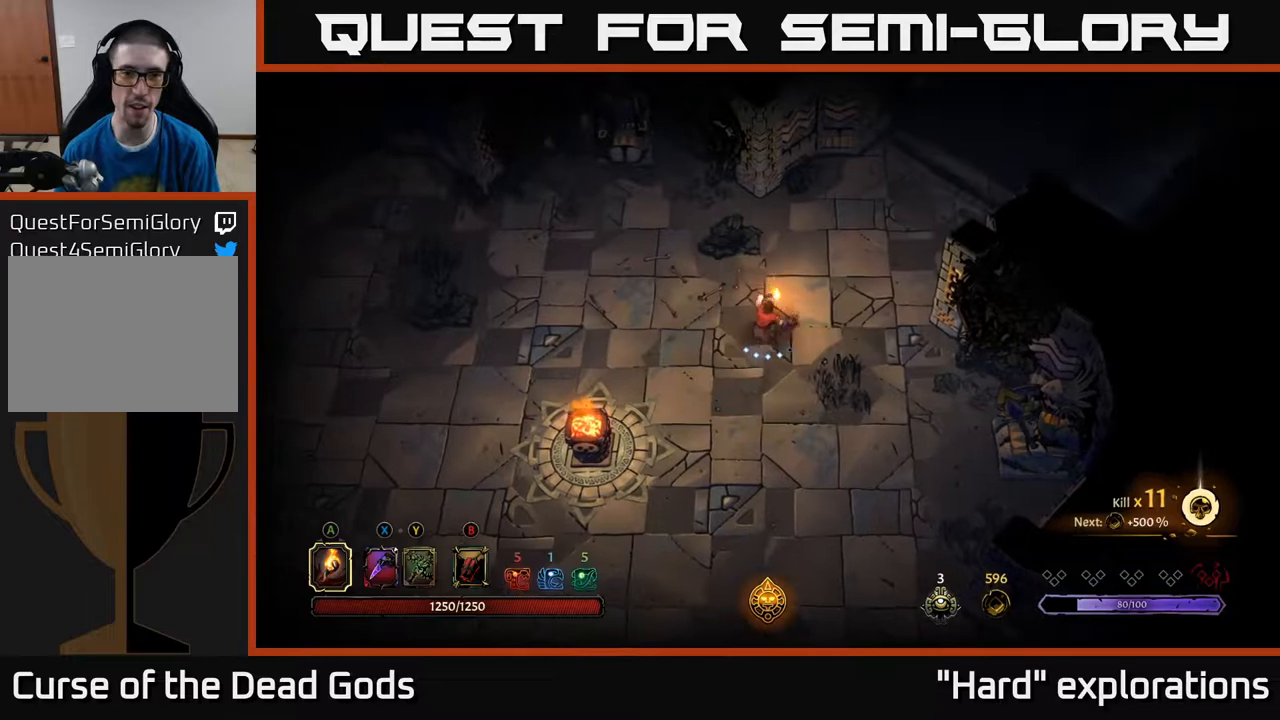
{"buttons": [], "left_stick": "center", "right_stick": "center", "events": [[100, "left_stick", "left"], [267, "left_stick", "center"]]}
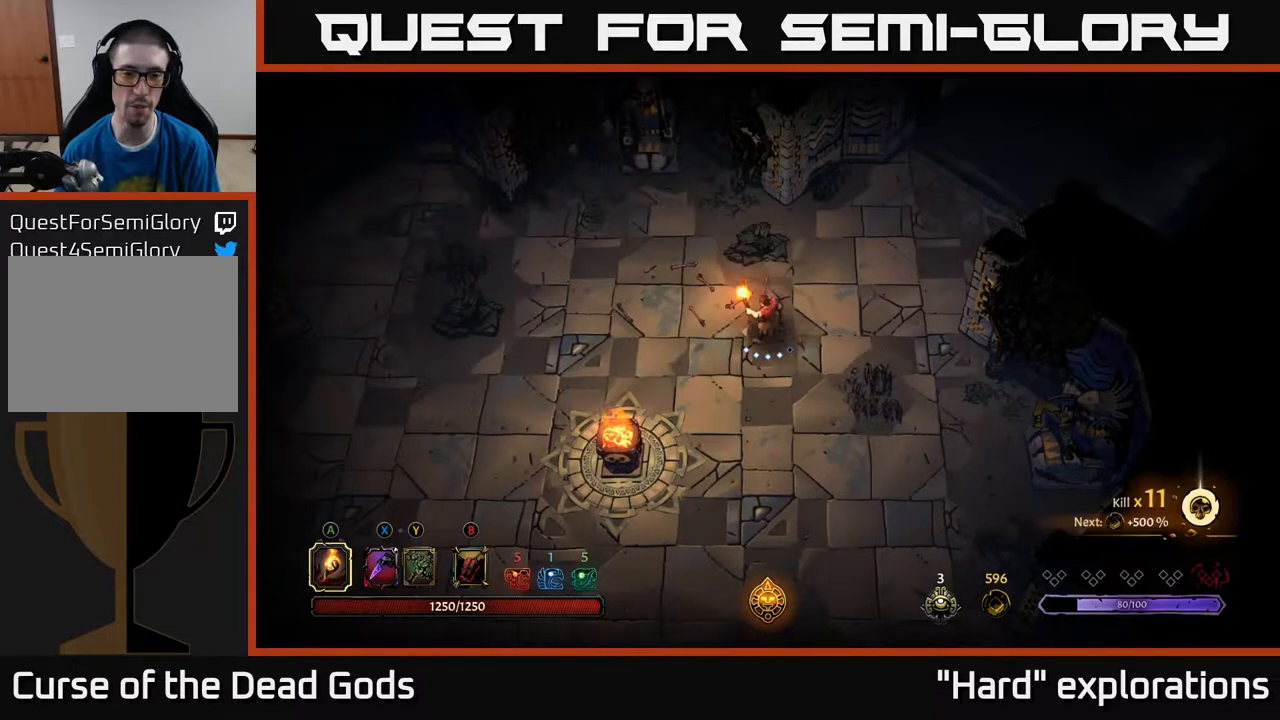
{"buttons": [], "left_stick": "center", "right_stick": "center", "events": [[67, "left_stick", "left"], [250, "left_stick", "center"]]}
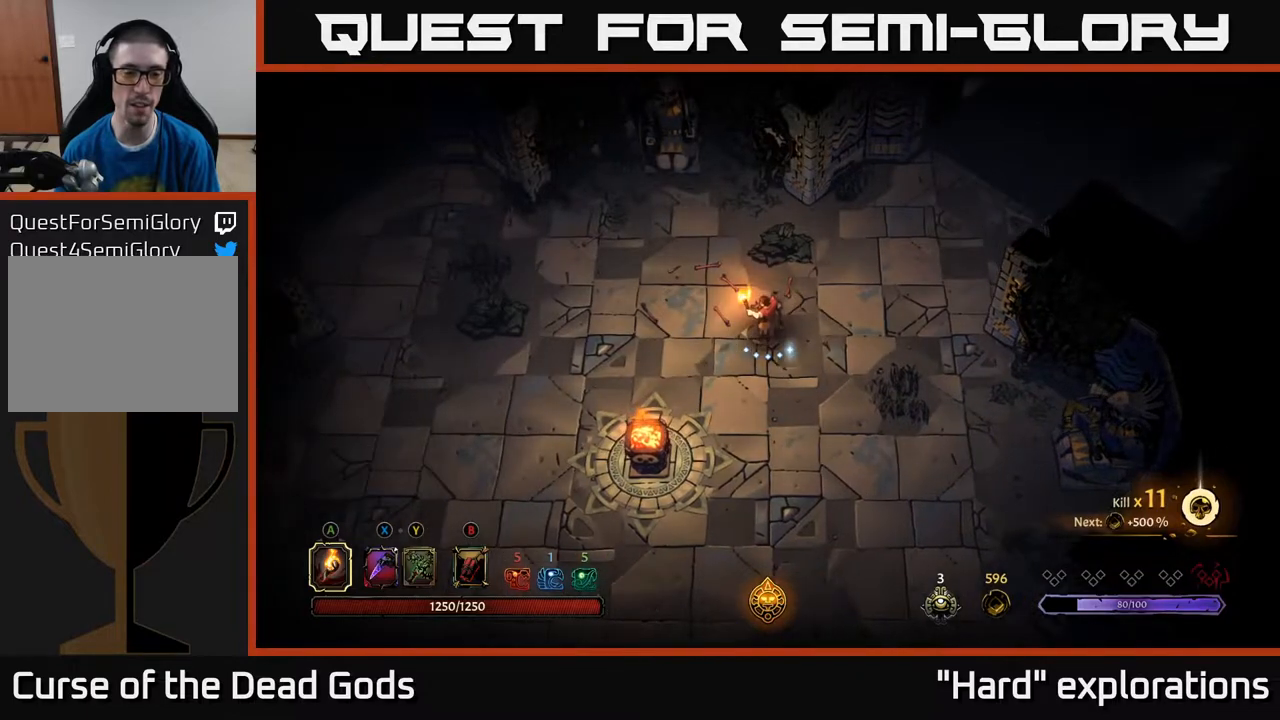
{"buttons": [], "left_stick": "center", "right_stick": "center", "events": []}
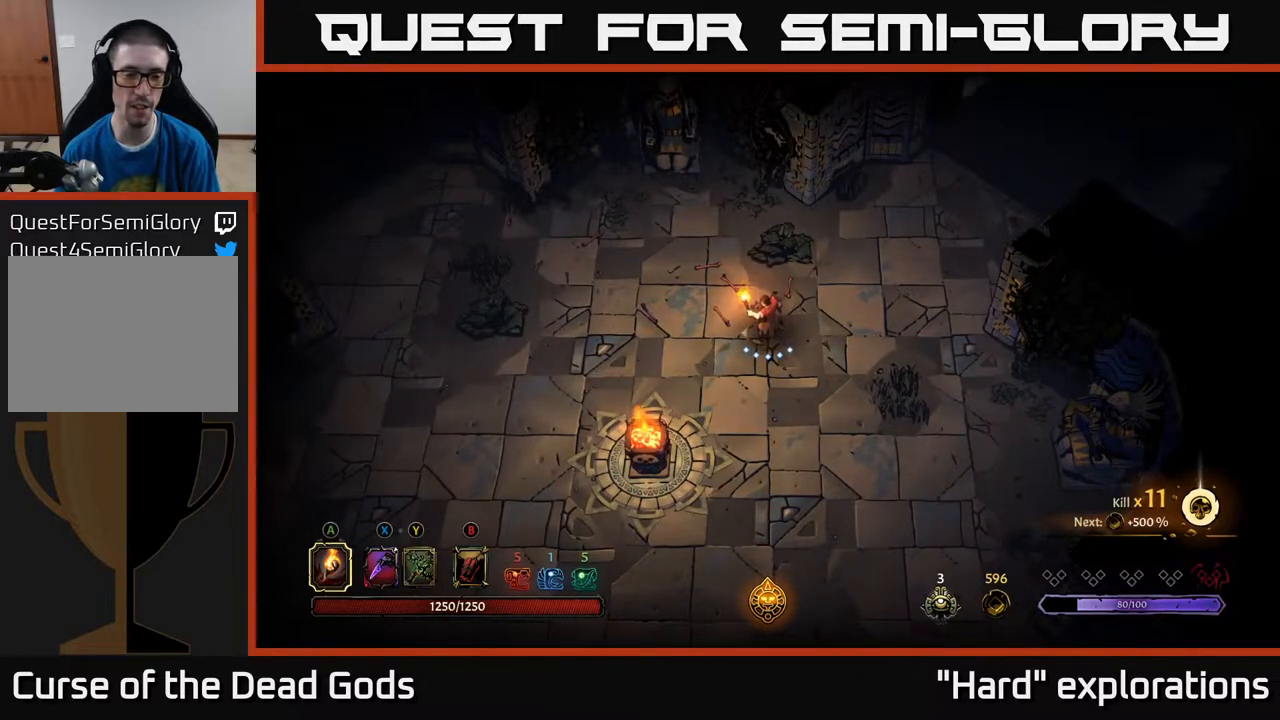
{"buttons": [], "left_stick": "left", "right_stick": "center", "events": [[250, "left_stick", "up-left"], [500, "left_stick", "left"]]}
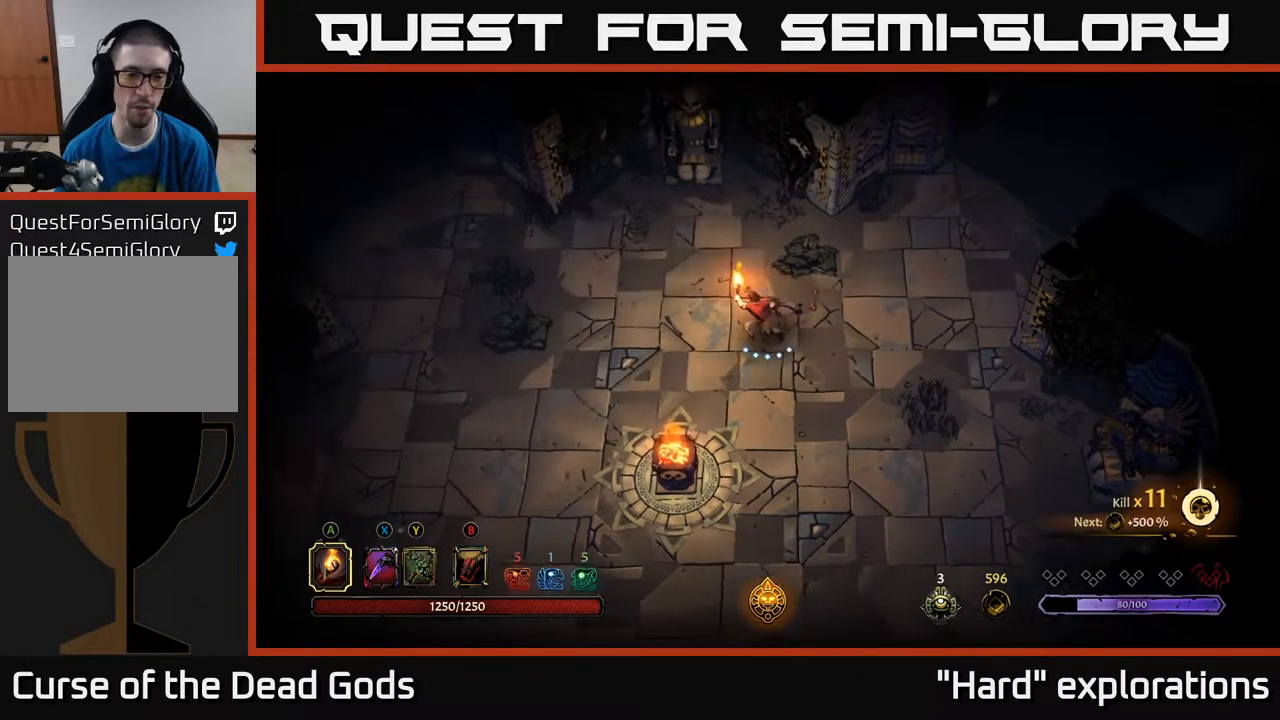
{"buttons": [], "left_stick": "down-left", "right_stick": "center", "events": [[117, "left_stick", "center"], [200, "left_stick", "down-left"]]}
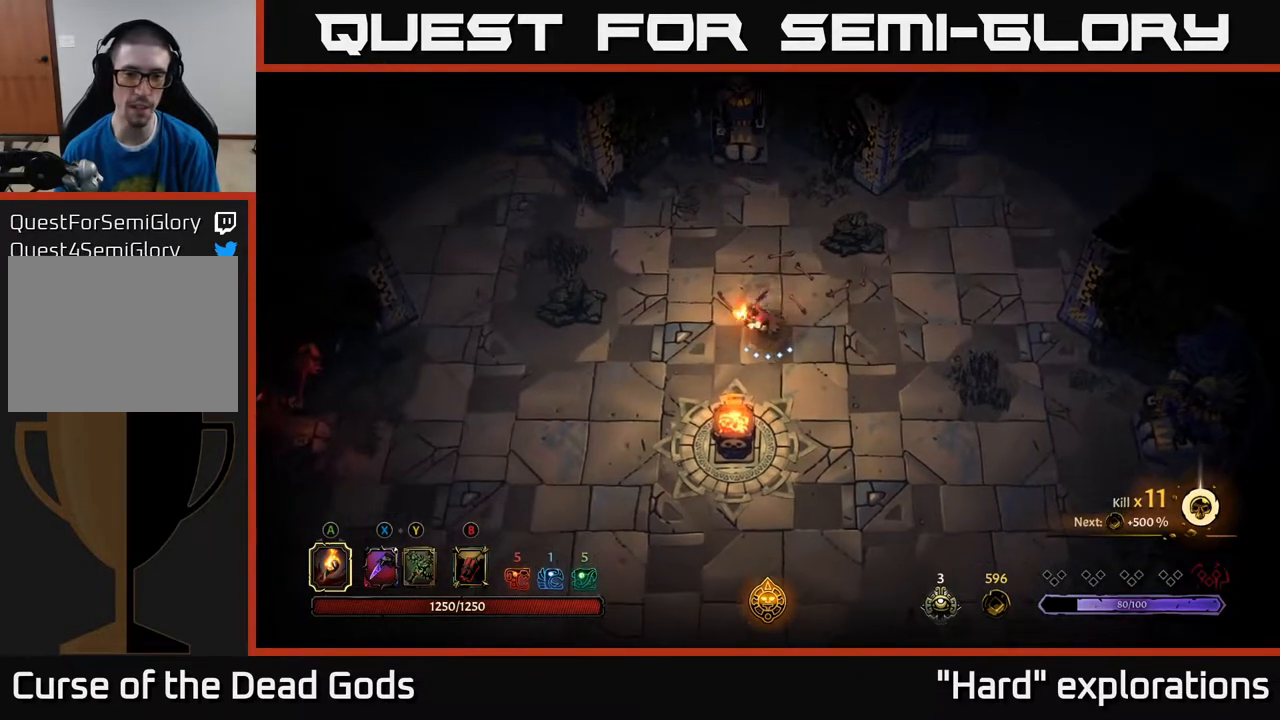
{"buttons": [], "left_stick": "right", "right_stick": "center", "events": [[83, "left_stick", "center"], [383, "left_stick", "right"]]}
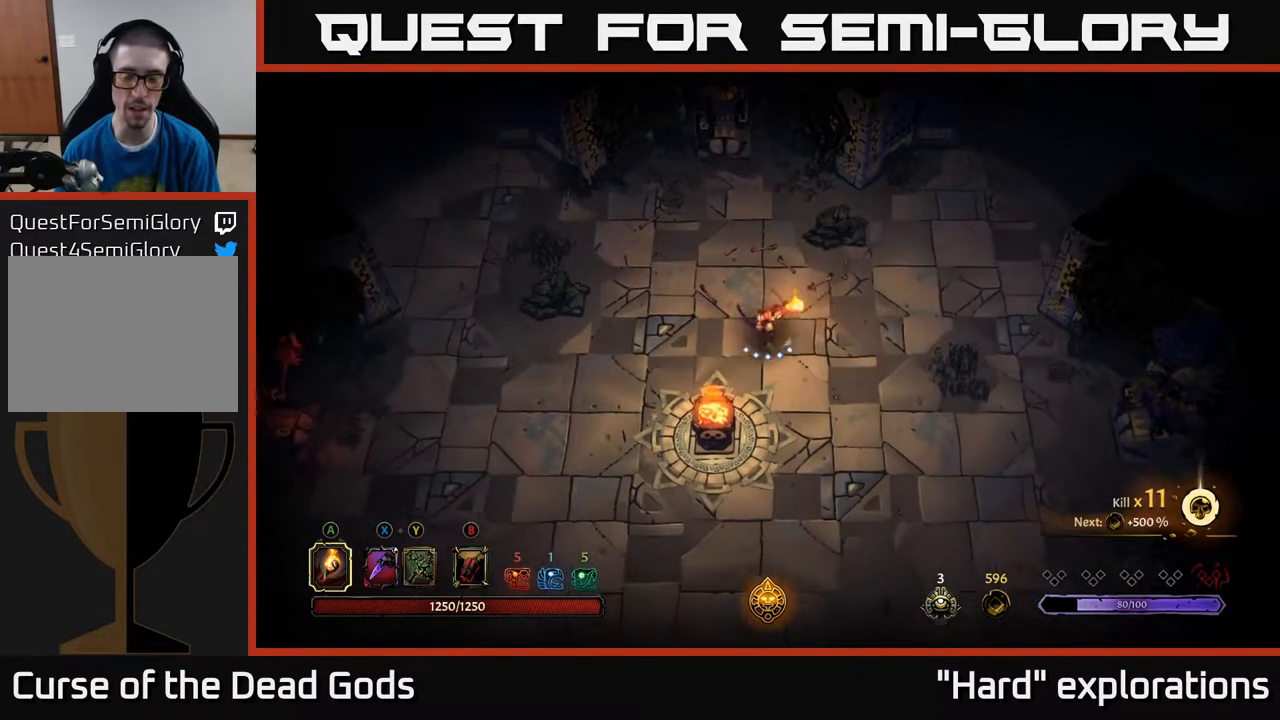
{"buttons": [], "left_stick": "down", "right_stick": "center", "events": [[100, "left_stick", "down"], [250, "left_stick", "down-right"], [483, "left_stick", "down"]]}
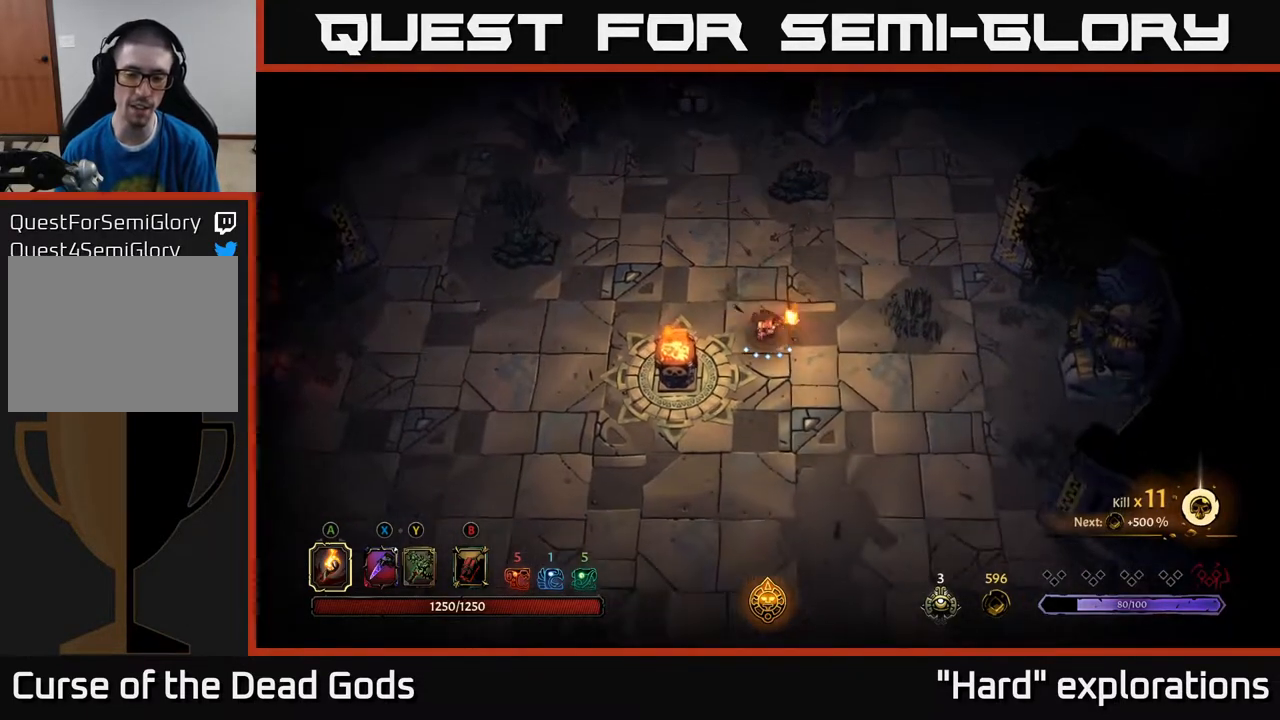
{"buttons": [], "left_stick": "up", "right_stick": "center", "events": [[200, "left_stick", "right"], [433, "left_stick", "up"]]}
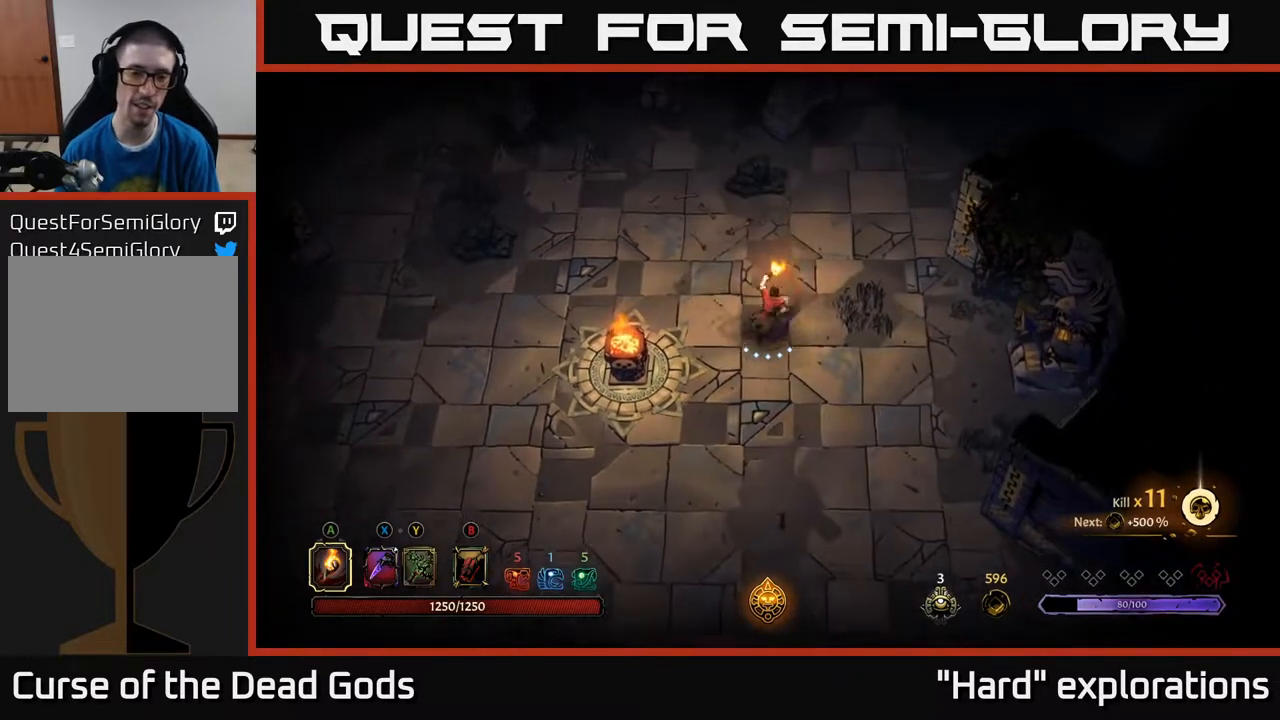
{"buttons": [], "left_stick": "left", "right_stick": "center", "events": [[117, "left_stick", "left"], [283, "left_stick", "up-left"], [383, "left_stick", "left"]]}
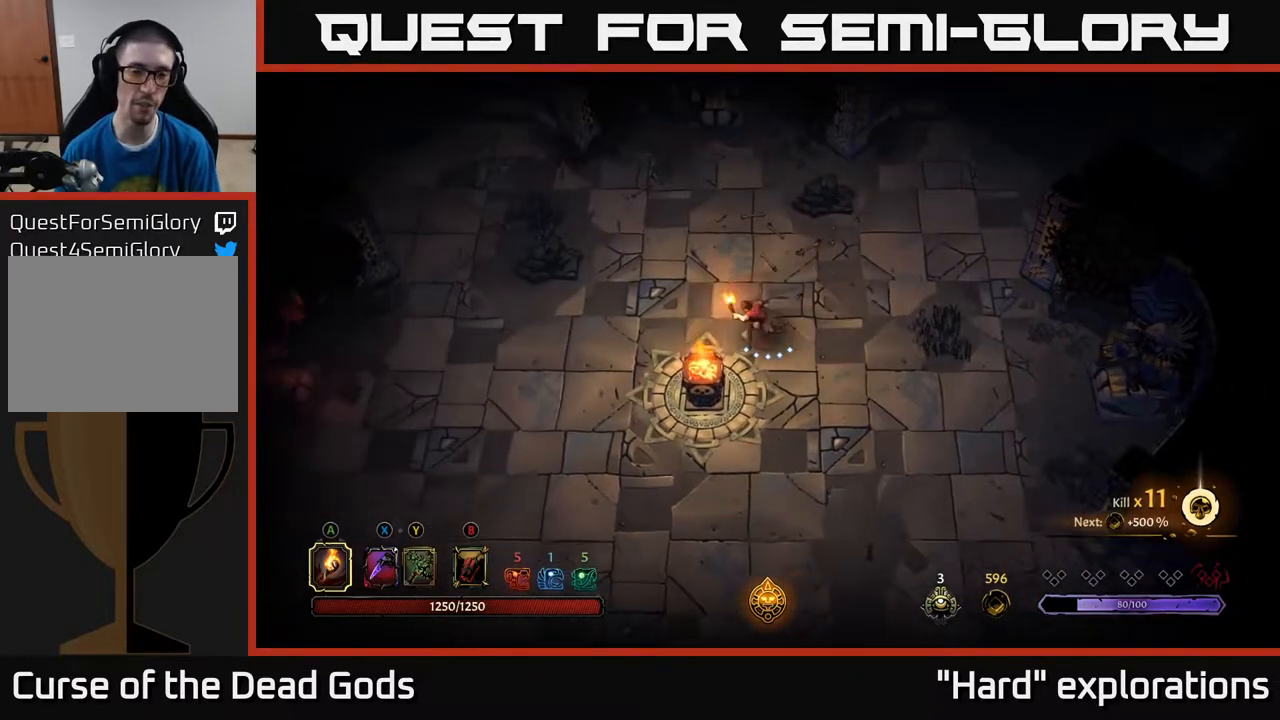
{"buttons": [], "left_stick": "left", "right_stick": "center", "events": []}
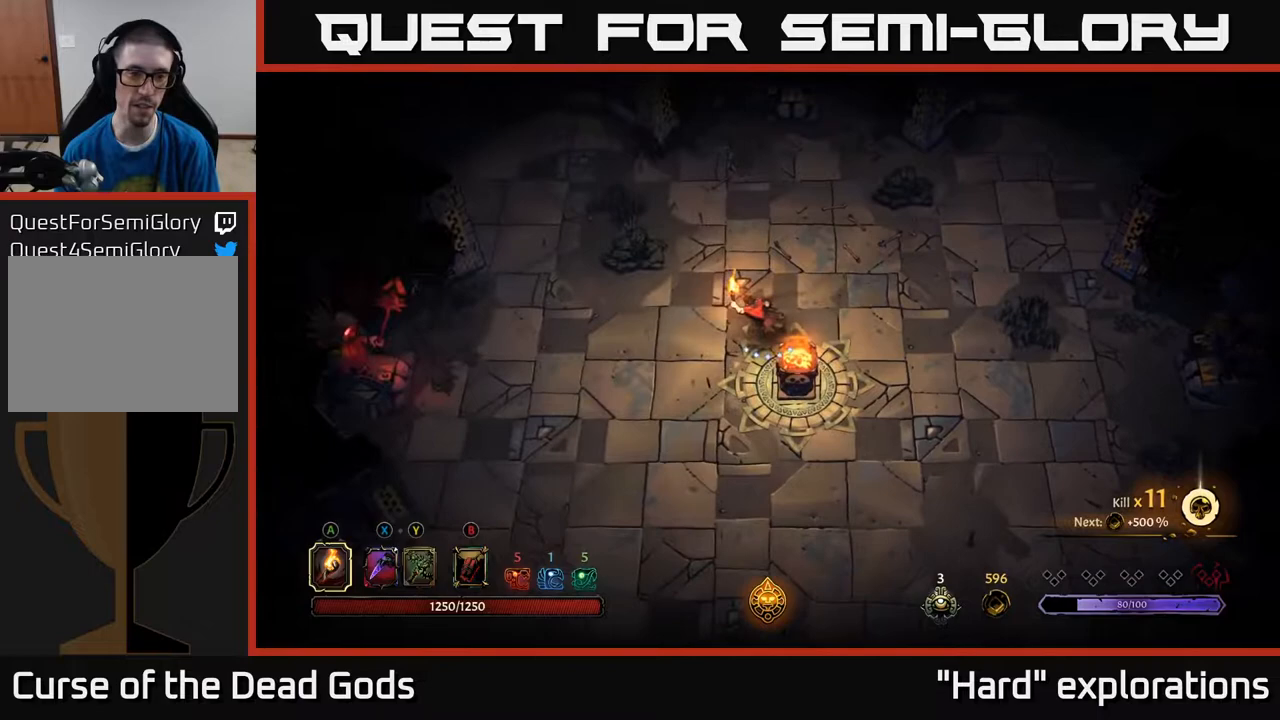
{"buttons": [], "left_stick": "up-right", "right_stick": "center", "events": [[83, "left_stick", "center"], [283, "left_stick", "left"], [417, "left_stick", "up"], [500, "left_stick", "up-right"]]}
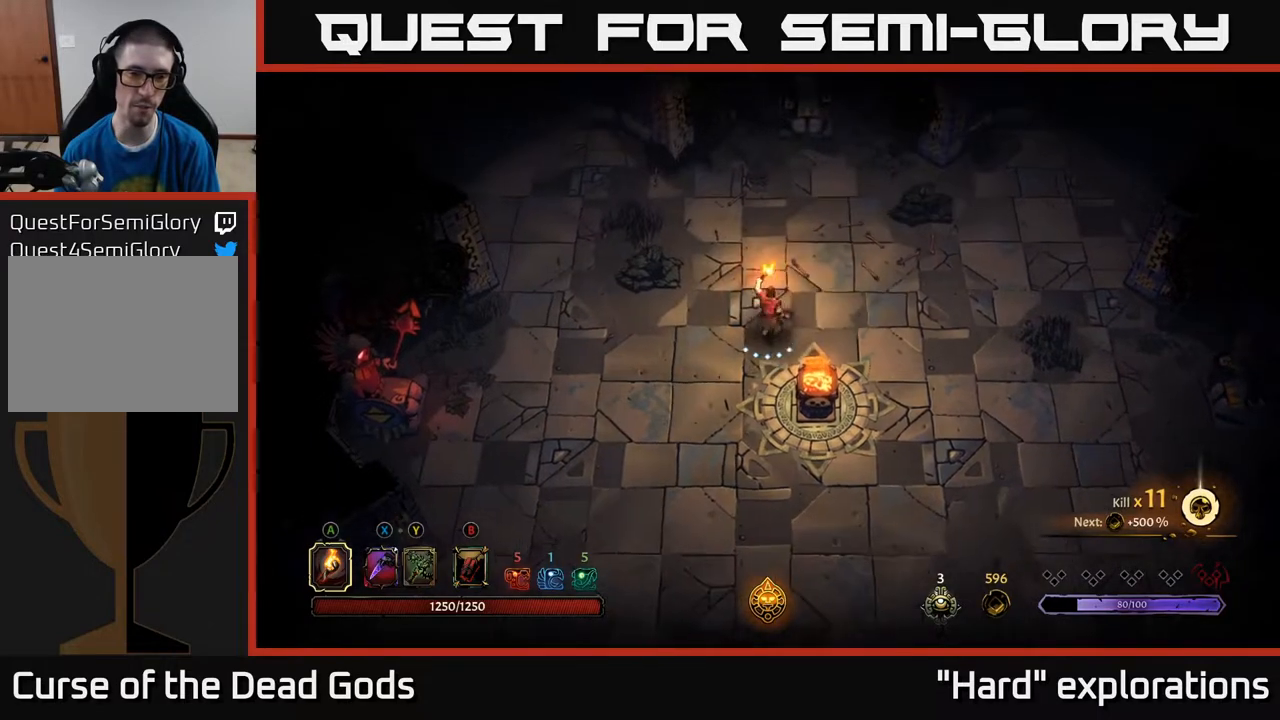
{"buttons": [], "left_stick": "right", "right_stick": "center", "events": [[317, "left_stick", "down-right"], [417, "left_stick", "right"]]}
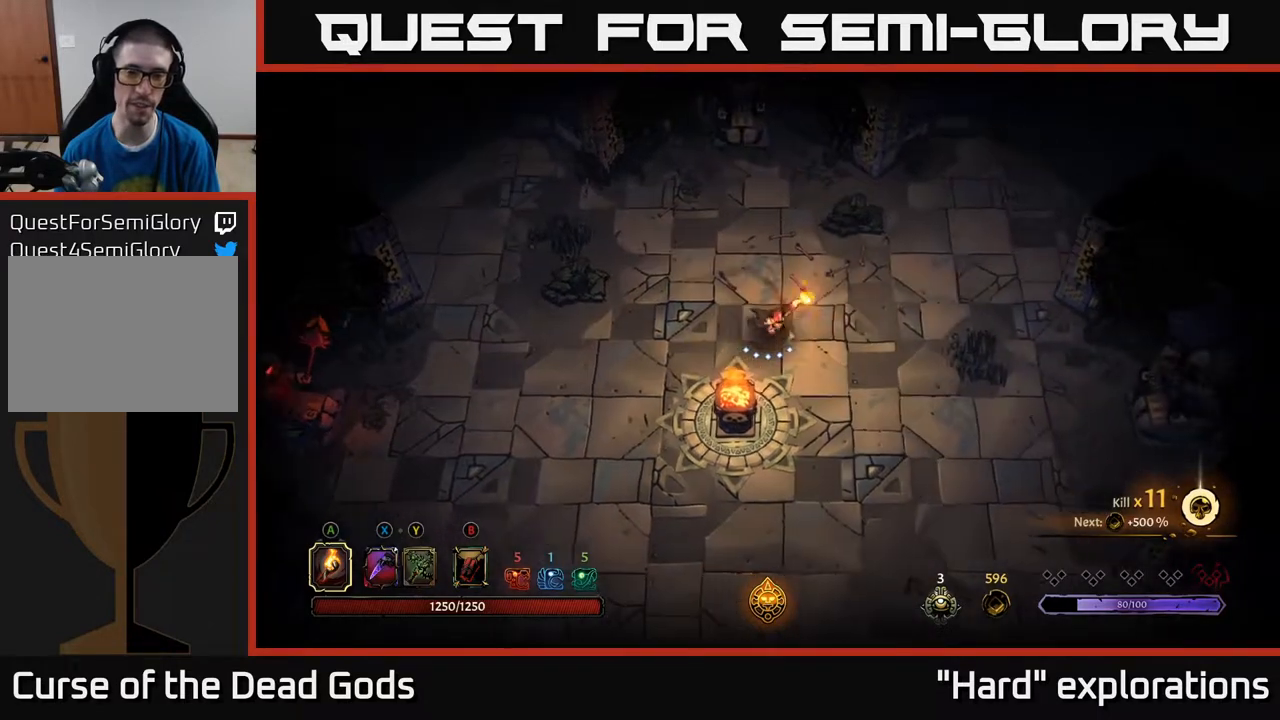
{"buttons": [], "left_stick": "down", "right_stick": "center", "events": [[150, "left_stick", "down-right"], [383, "left_stick", "down"]]}